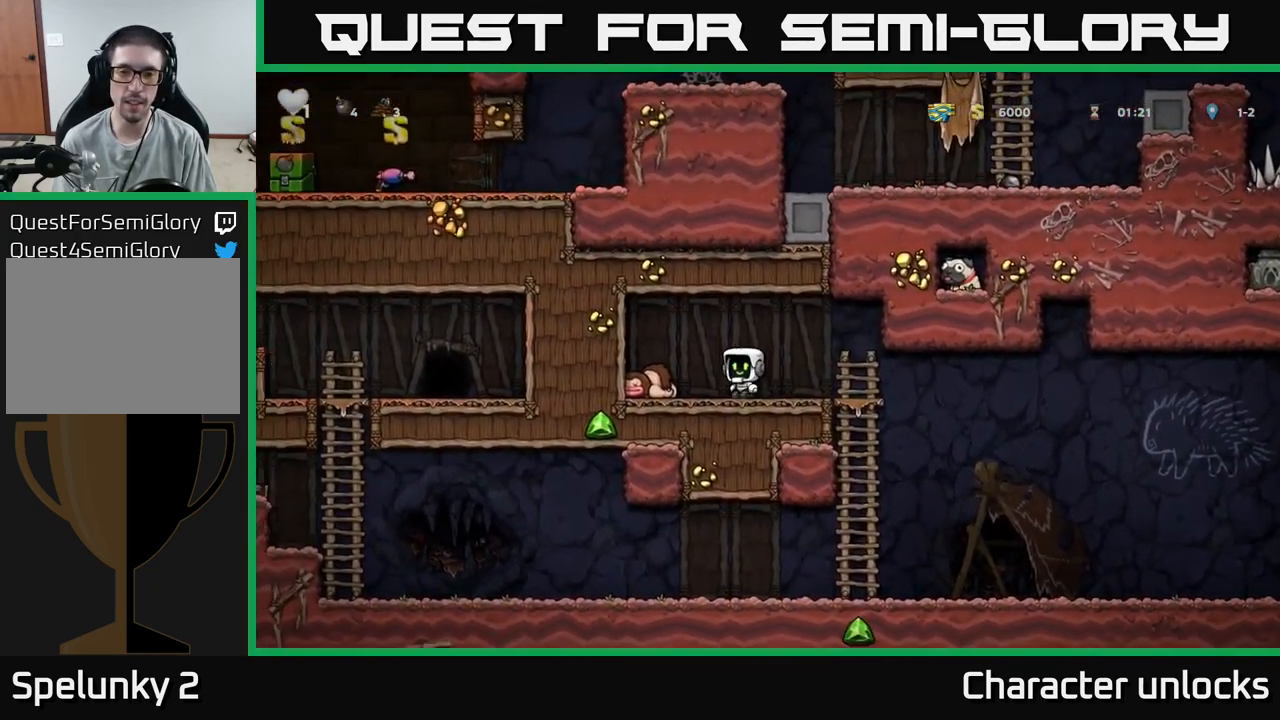
Gameplay with a controller (Xbox layout); each line is a JSON object with the inputs held at the frame after it. "events" lists button and stick changes between this image and that frame as [ms after this image, input, new state], when the widget could be followed in between. Not read: left_stick right_stick.
{"buttons": [], "events": [[67, "DPAD_LEFT", "up"], [233, "DPAD_RIGHT", "down"], [367, "DPAD_RIGHT", "up"]]}
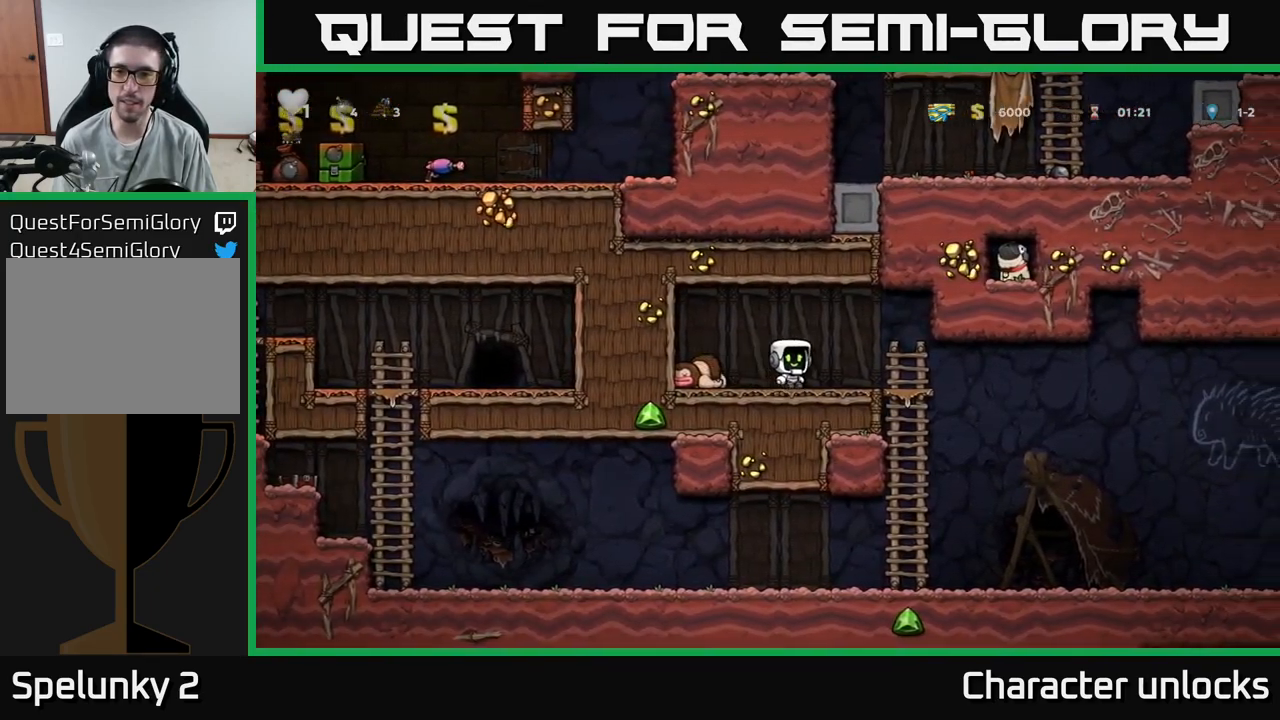
{"buttons": ["DPAD_DOWN"], "events": [[217, "DPAD_LEFT", "down"], [317, "DPAD_LEFT", "up"], [367, "DPAD_DOWN", "down"]]}
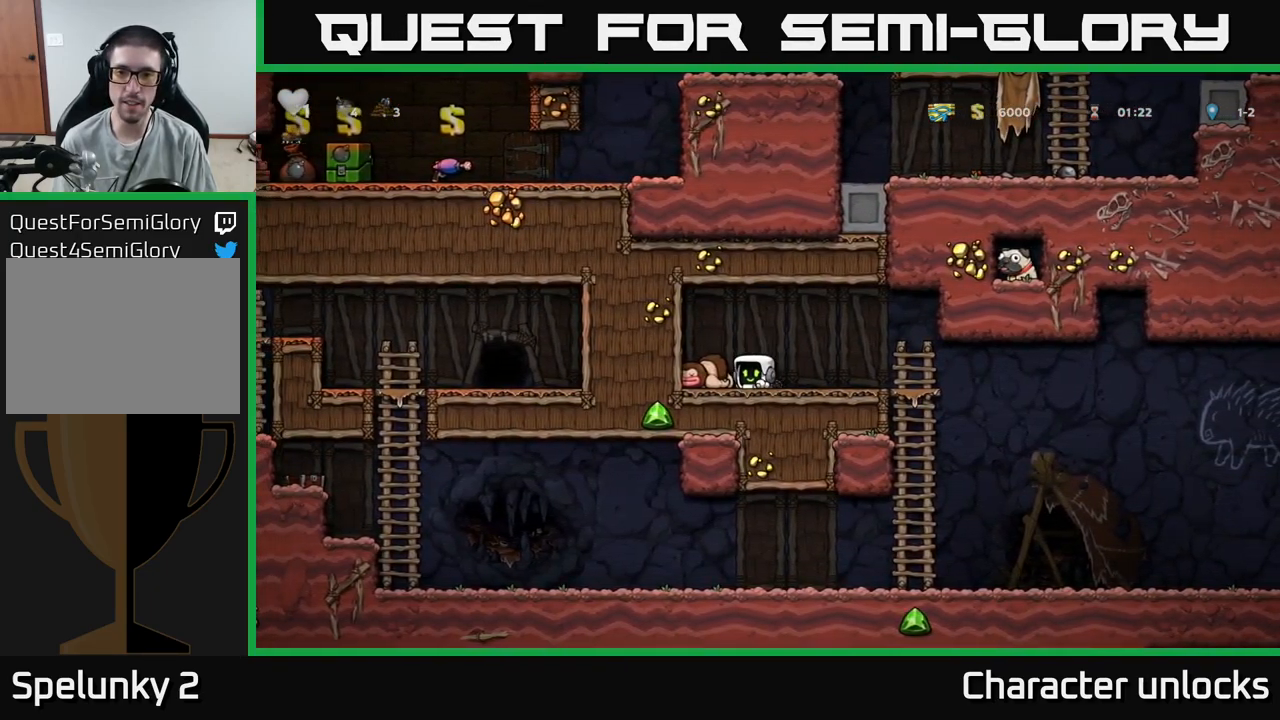
{"buttons": ["DPAD_LEFT"], "events": [[217, "L1", "down"], [367, "L1", "up"], [384, "DPAD_DOWN", "up"], [417, "DPAD_LEFT", "down"]]}
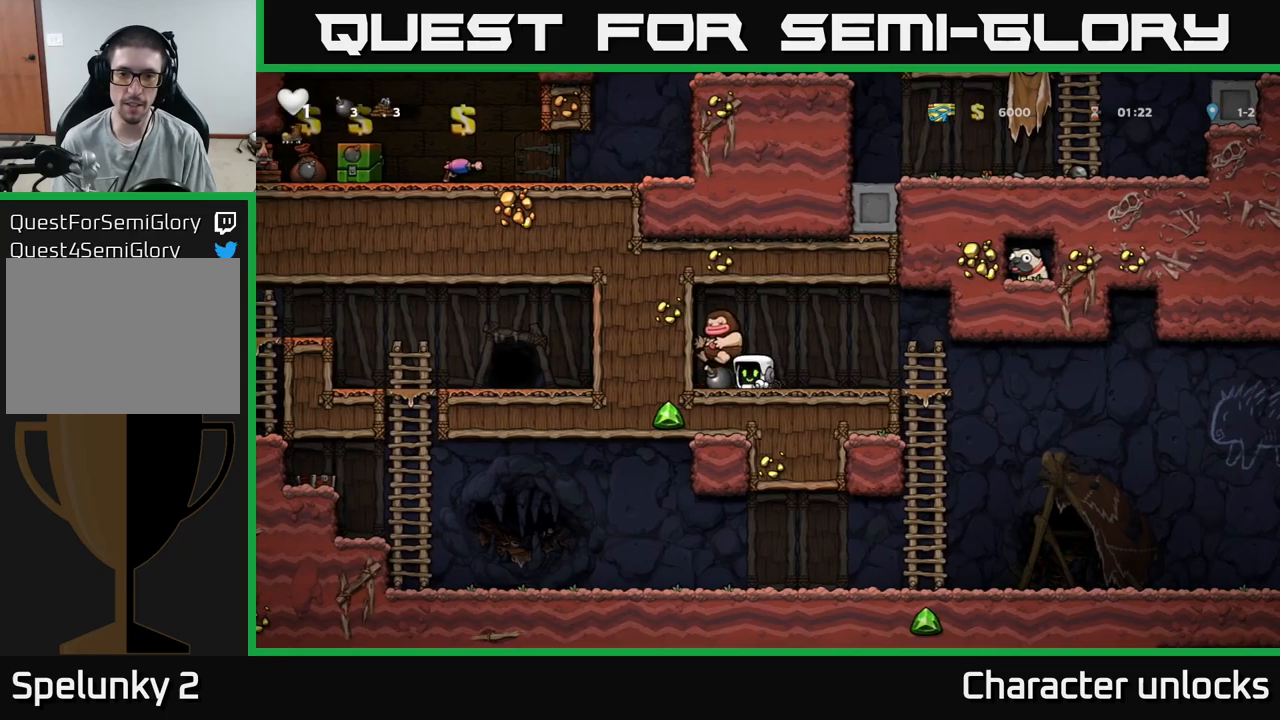
{"buttons": [], "events": [[84, "DPAD_DOWN", "down"], [100, "DPAD_LEFT", "up"], [184, "X", "down"], [300, "DPAD_DOWN", "up"], [300, "X", "up"], [367, "DPAD_RIGHT", "down"], [500, "DPAD_RIGHT", "up"]]}
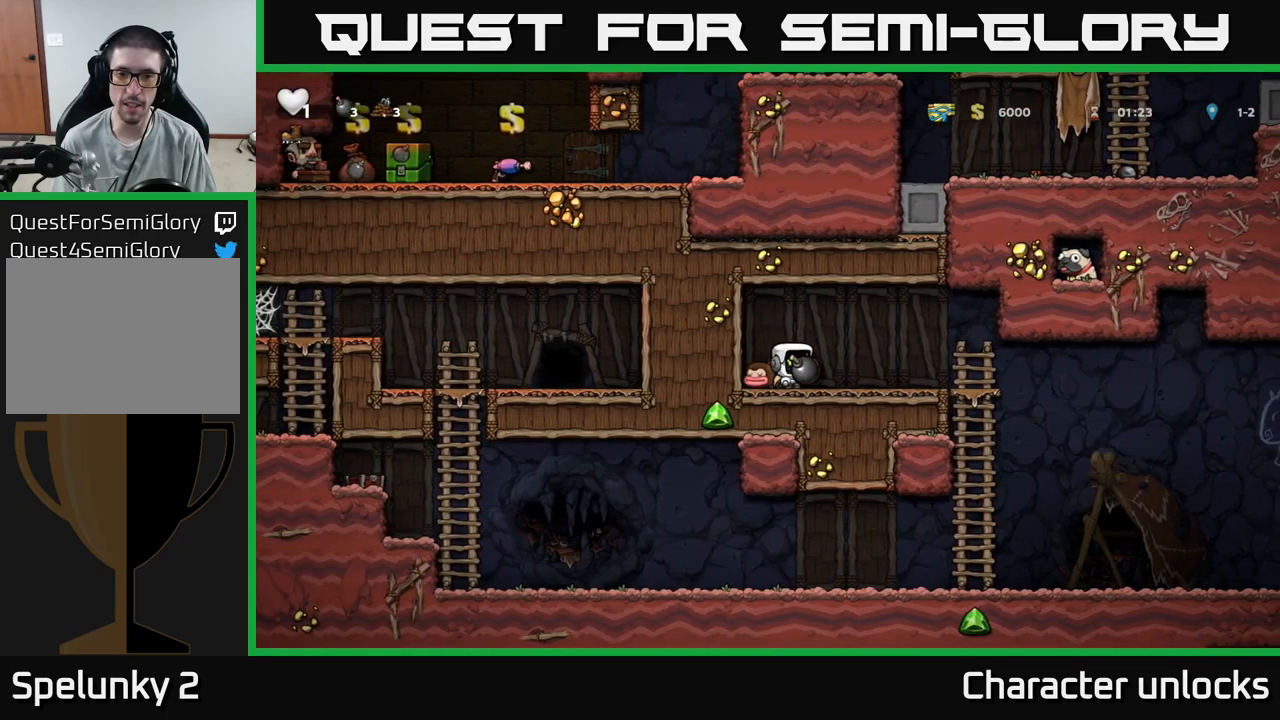
{"buttons": [], "events": []}
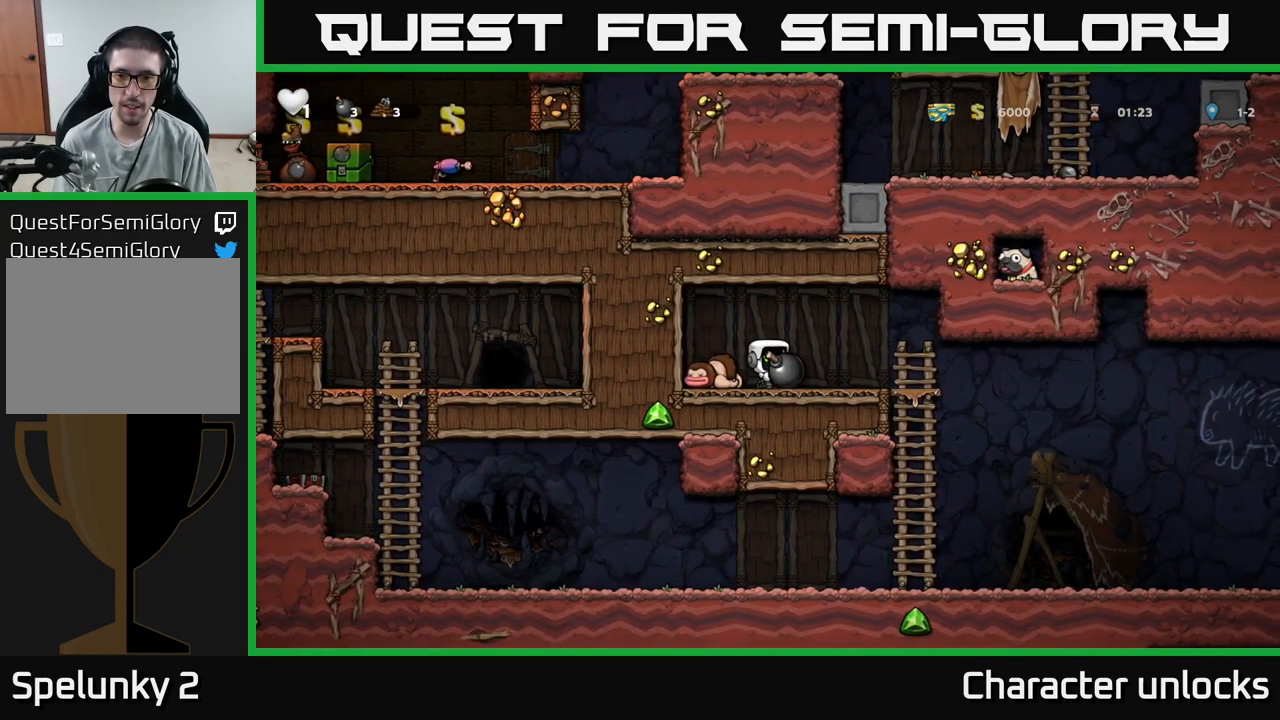
{"buttons": [], "events": [[50, "DPAD_LEFT", "down"], [200, "DPAD_LEFT", "up"], [234, "DPAD_RIGHT", "down"], [384, "DPAD_RIGHT", "up"]]}
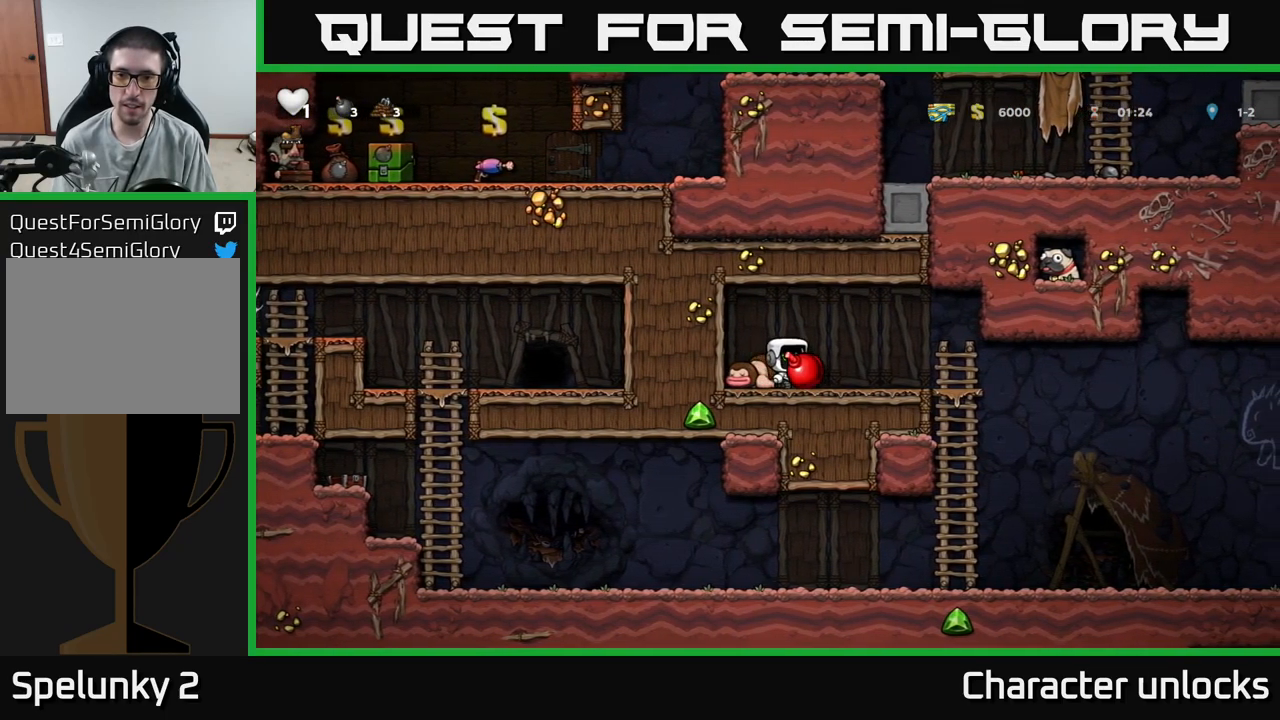
{"buttons": [], "events": []}
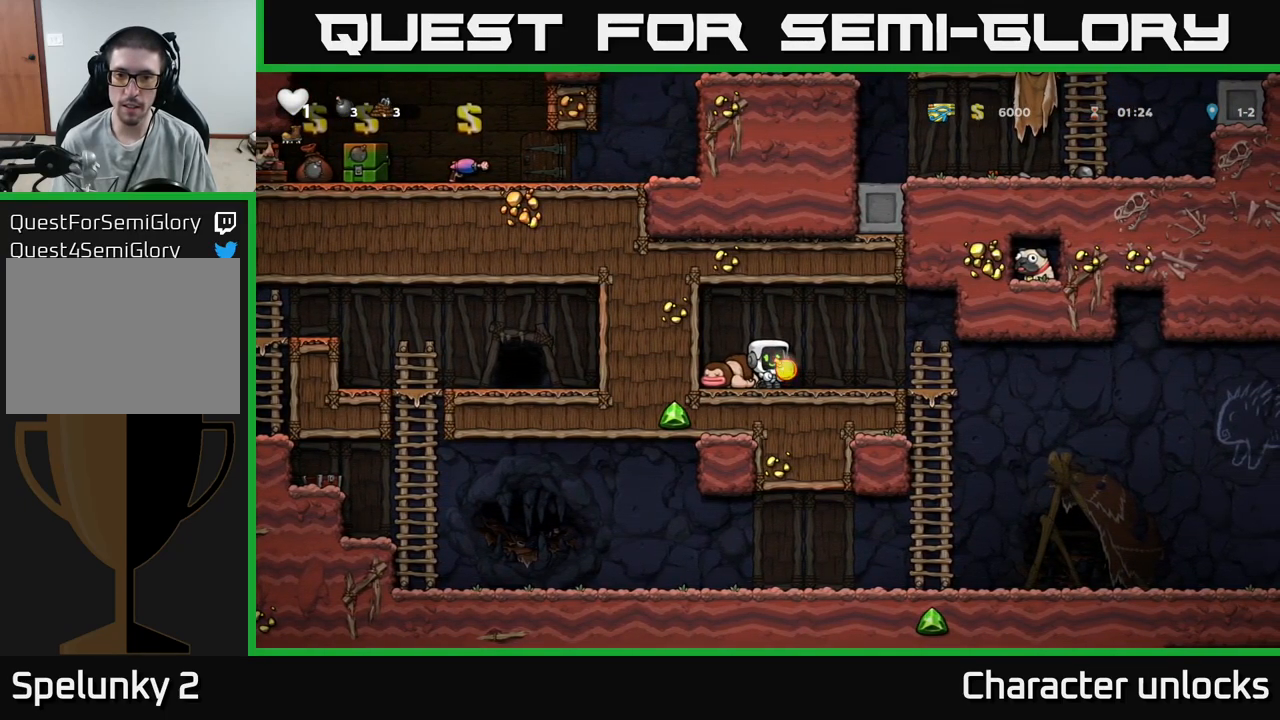
{"buttons": [], "events": [[17, "X", "down"], [117, "X", "up"], [317, "DPAD_LEFT", "down"], [400, "DPAD_LEFT", "up"]]}
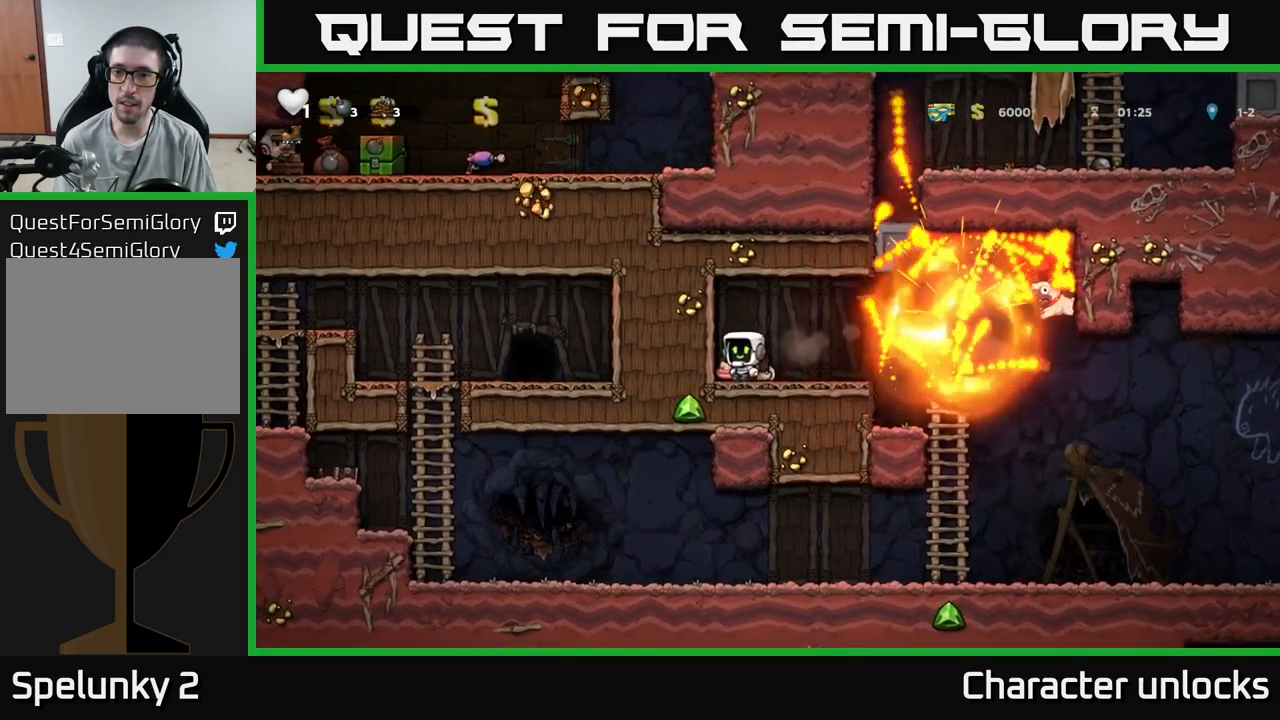
{"buttons": ["DPAD_RIGHT"], "events": [[284, "DPAD_RIGHT", "down"]]}
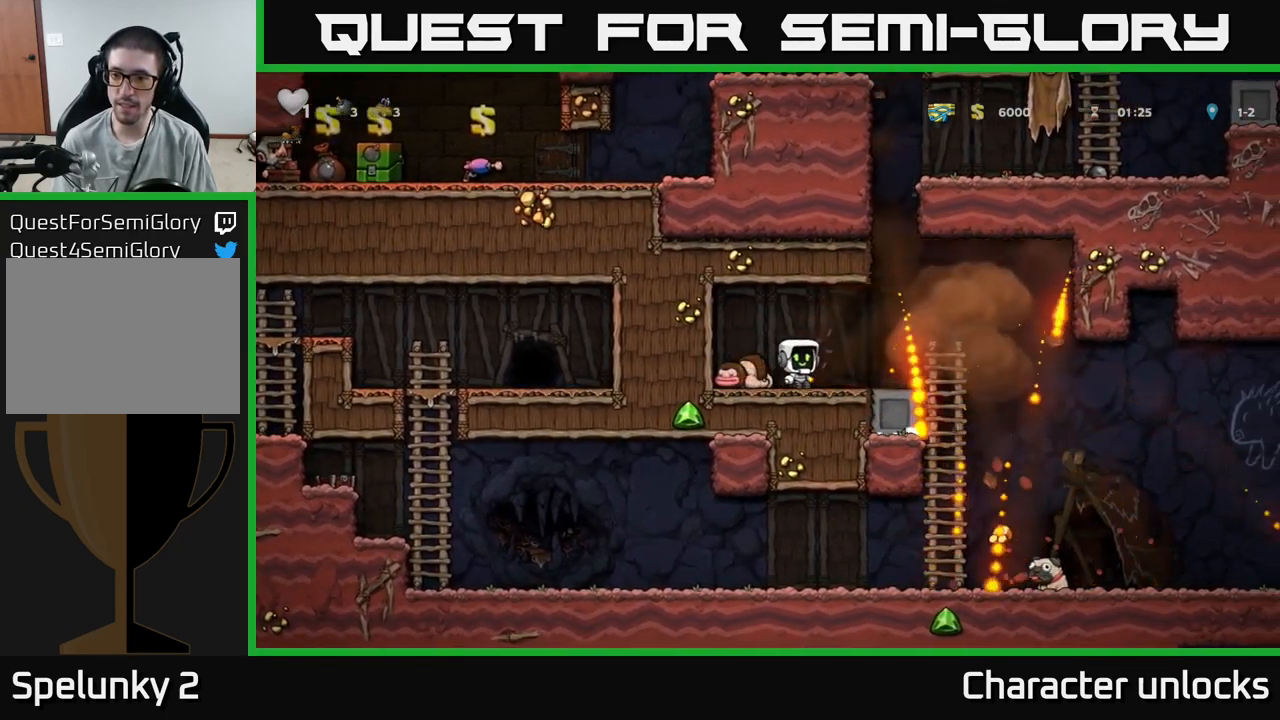
{"buttons": [], "events": [[17, "A", "down"], [150, "A", "up"], [450, "DPAD_RIGHT", "up"]]}
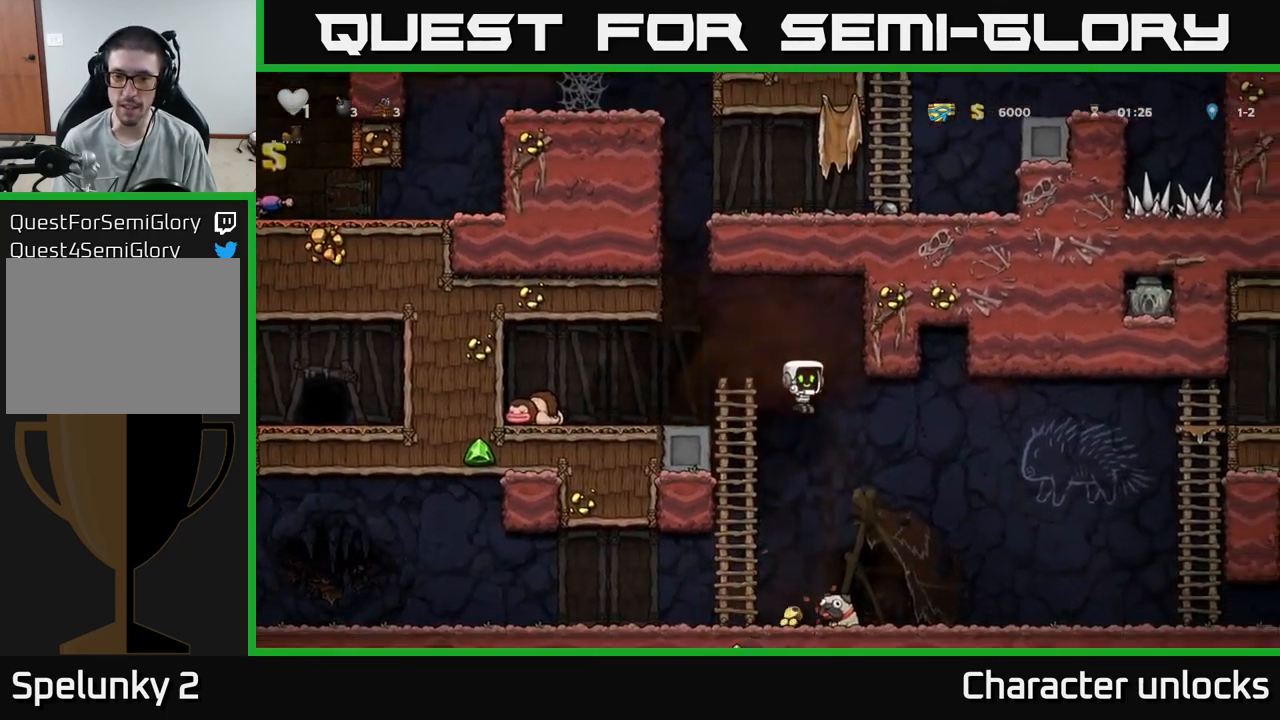
{"buttons": ["DPAD_DOWN"], "events": [[350, "DPAD_DOWN", "down"], [450, "X", "down"], [484, "X", "up"]]}
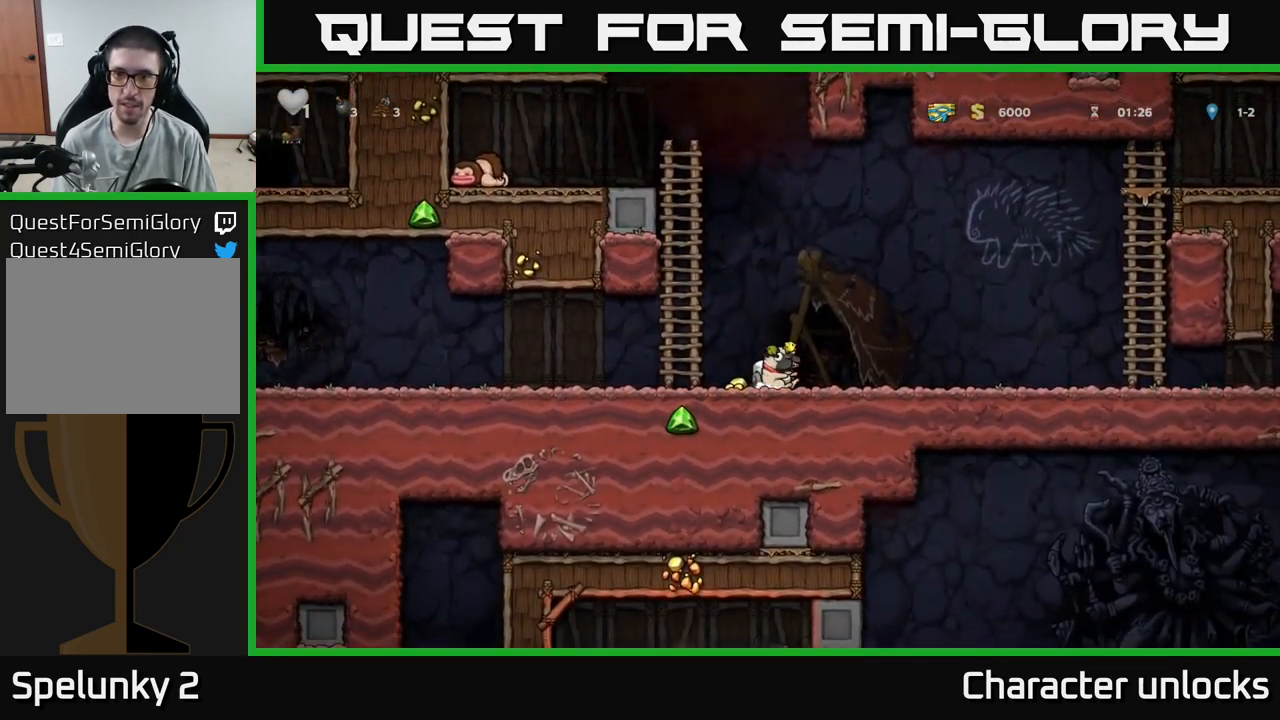
{"buttons": ["DPAD_RIGHT"], "events": [[50, "DPAD_DOWN", "up"], [100, "DPAD_LEFT", "down"], [250, "DPAD_LEFT", "up"], [284, "DPAD_RIGHT", "down"]]}
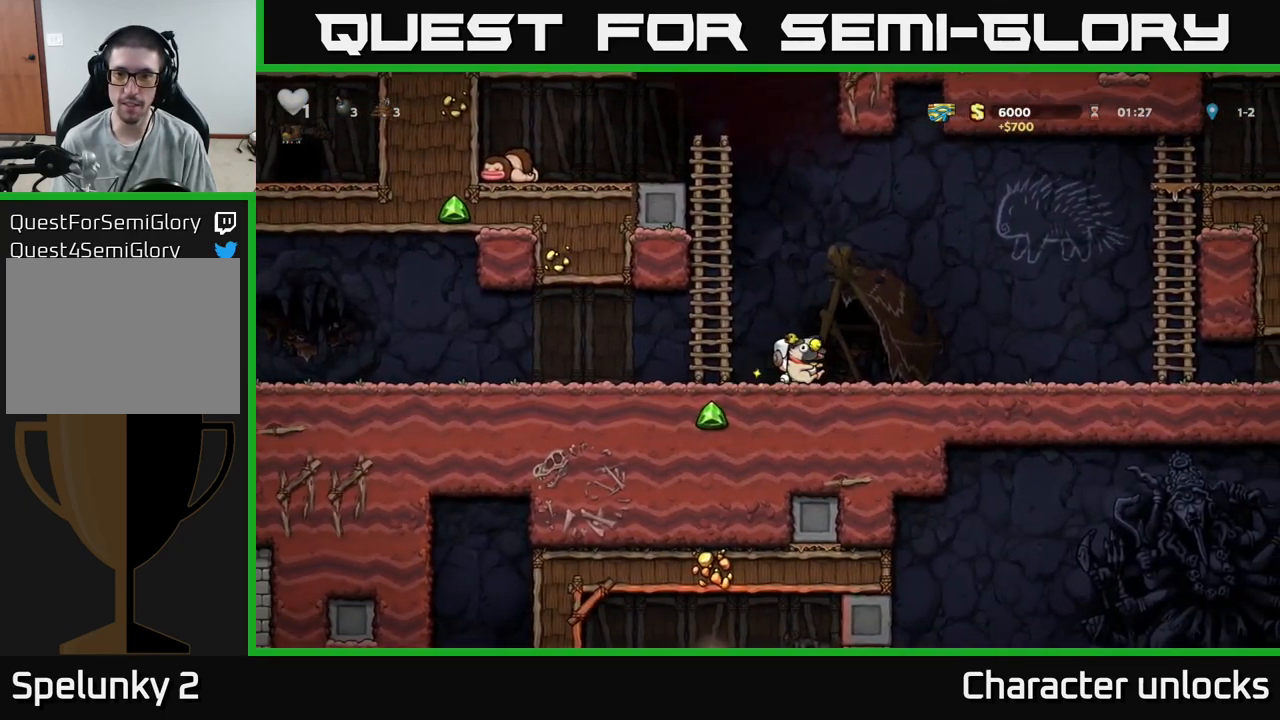
{"buttons": ["DPAD_RIGHT"], "events": []}
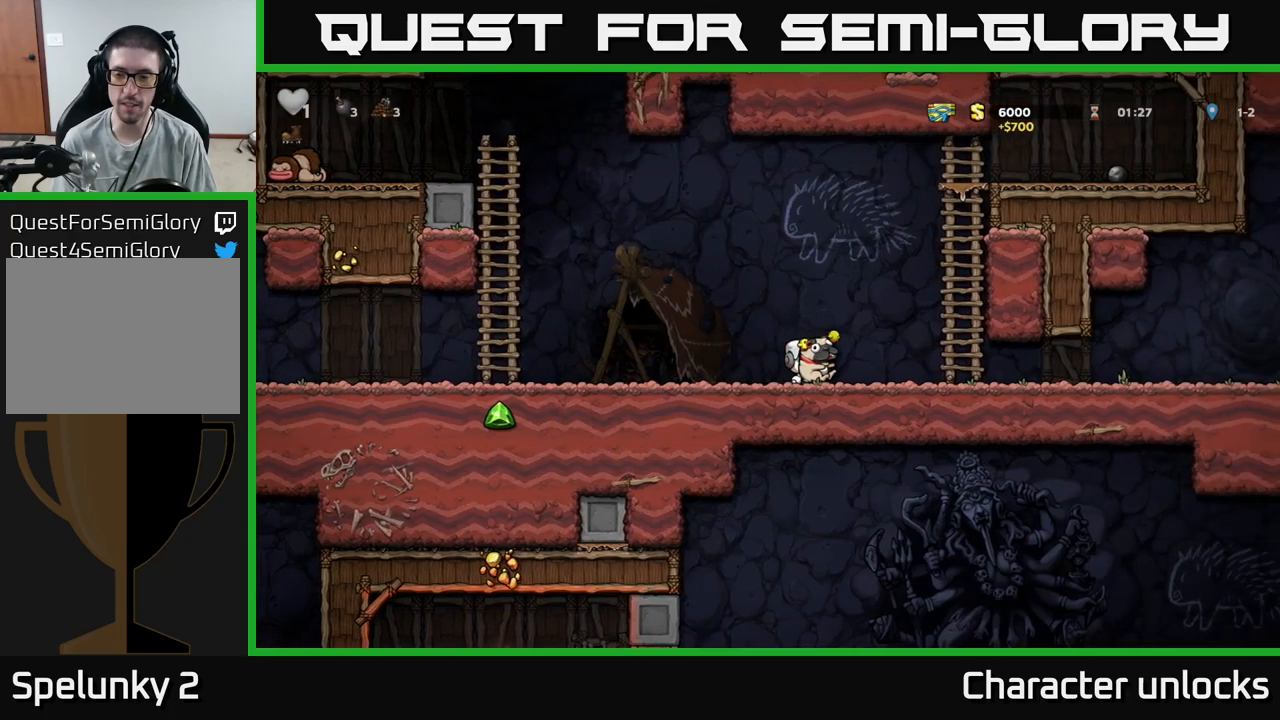
{"buttons": ["DPAD_RIGHT"], "events": []}
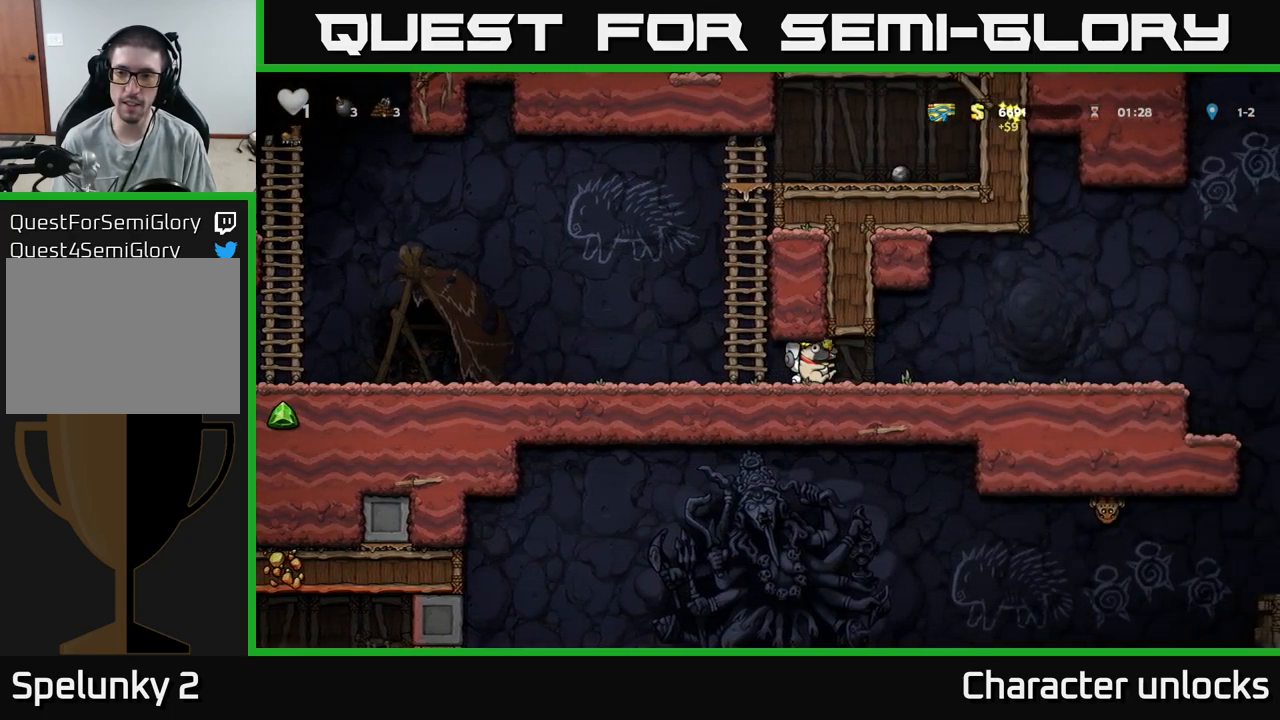
{"buttons": ["DPAD_RIGHT"], "events": []}
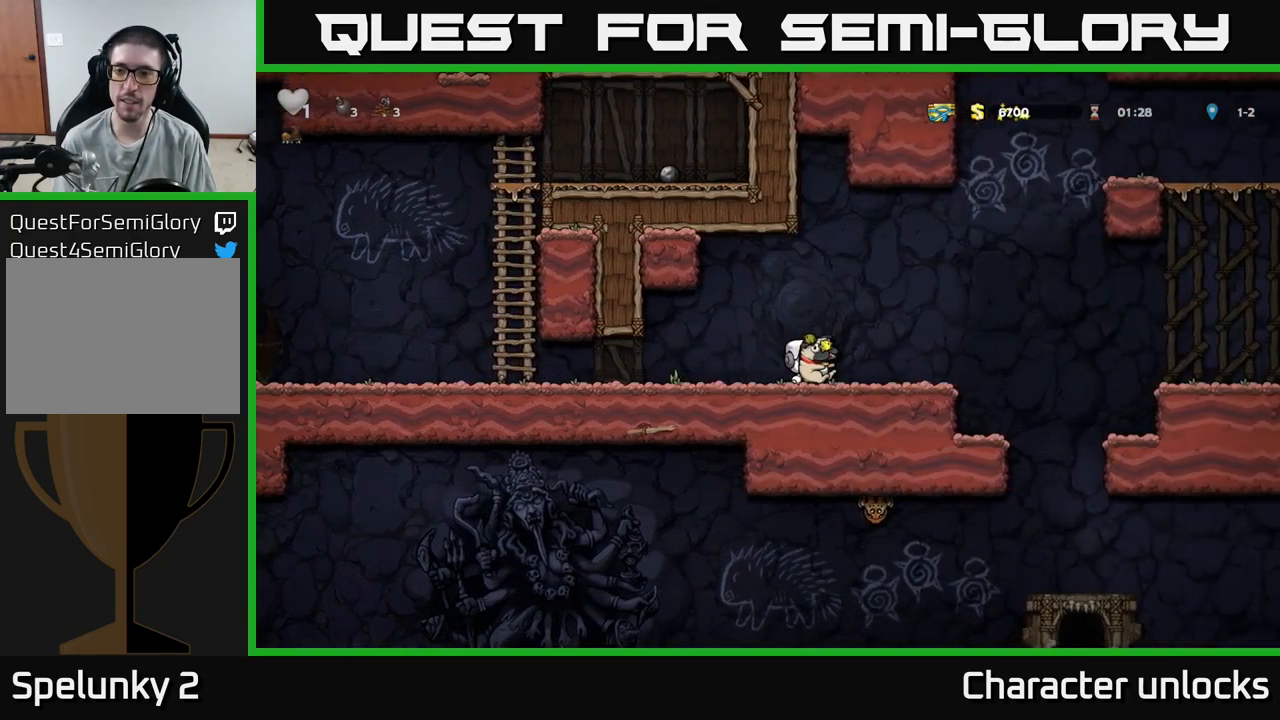
{"buttons": ["DPAD_LEFT"], "events": [[383, "DPAD_RIGHT", "up"], [483, "DPAD_LEFT", "down"]]}
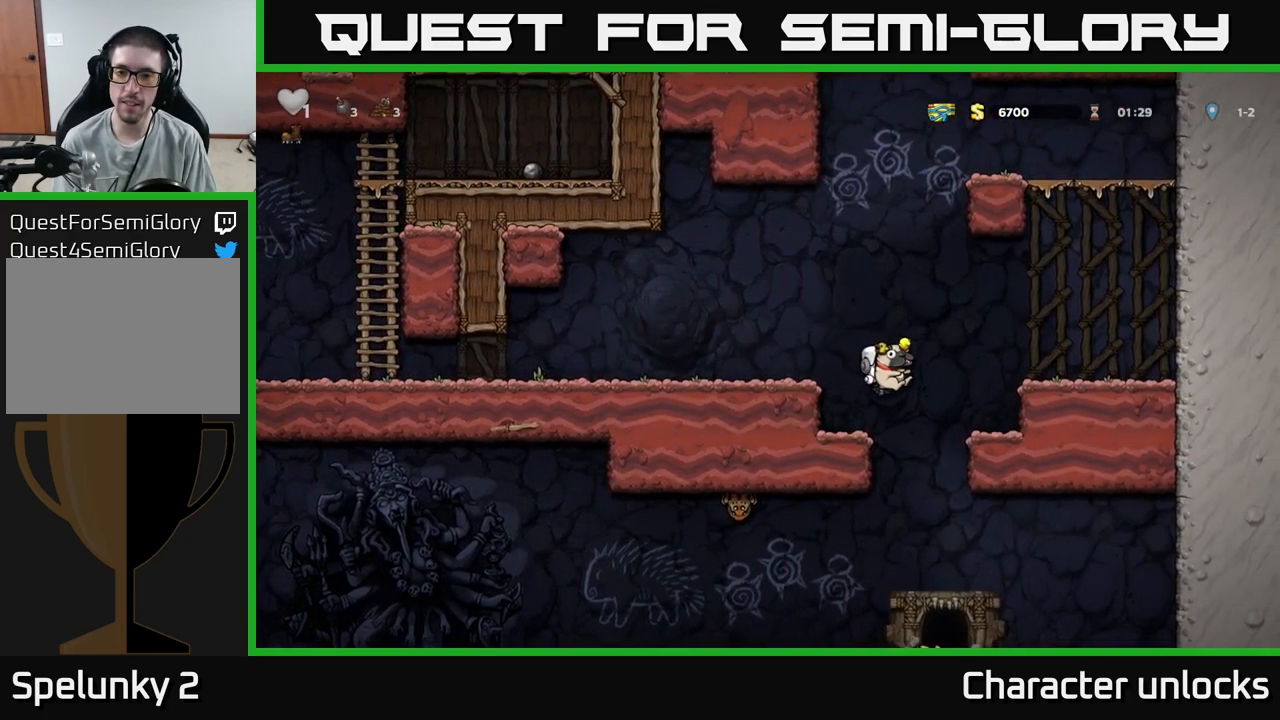
{"buttons": ["DPAD_RIGHT"], "events": [[66, "DPAD_LEFT", "up"], [383, "DPAD_RIGHT", "down"]]}
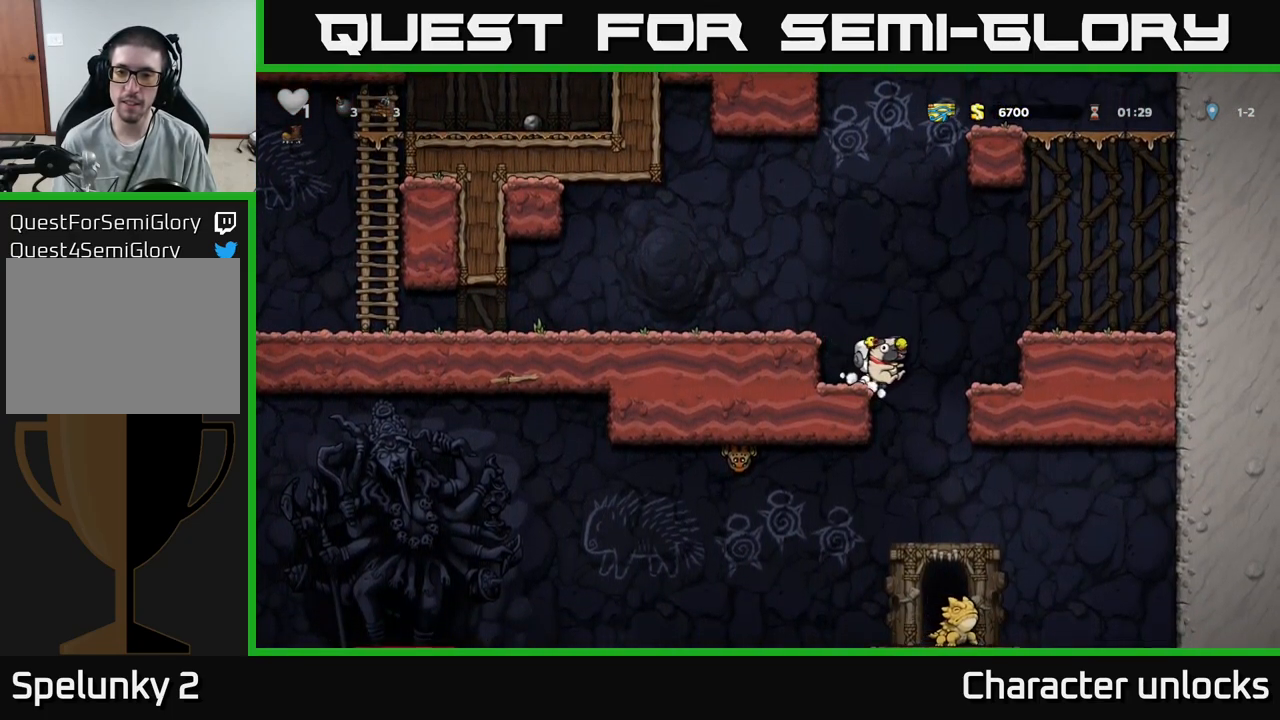
{"buttons": [], "events": [[266, "DPAD_DOWN", "down"], [283, "DPAD_RIGHT", "up"], [333, "A", "down"], [400, "DPAD_DOWN", "up"], [450, "A", "up"]]}
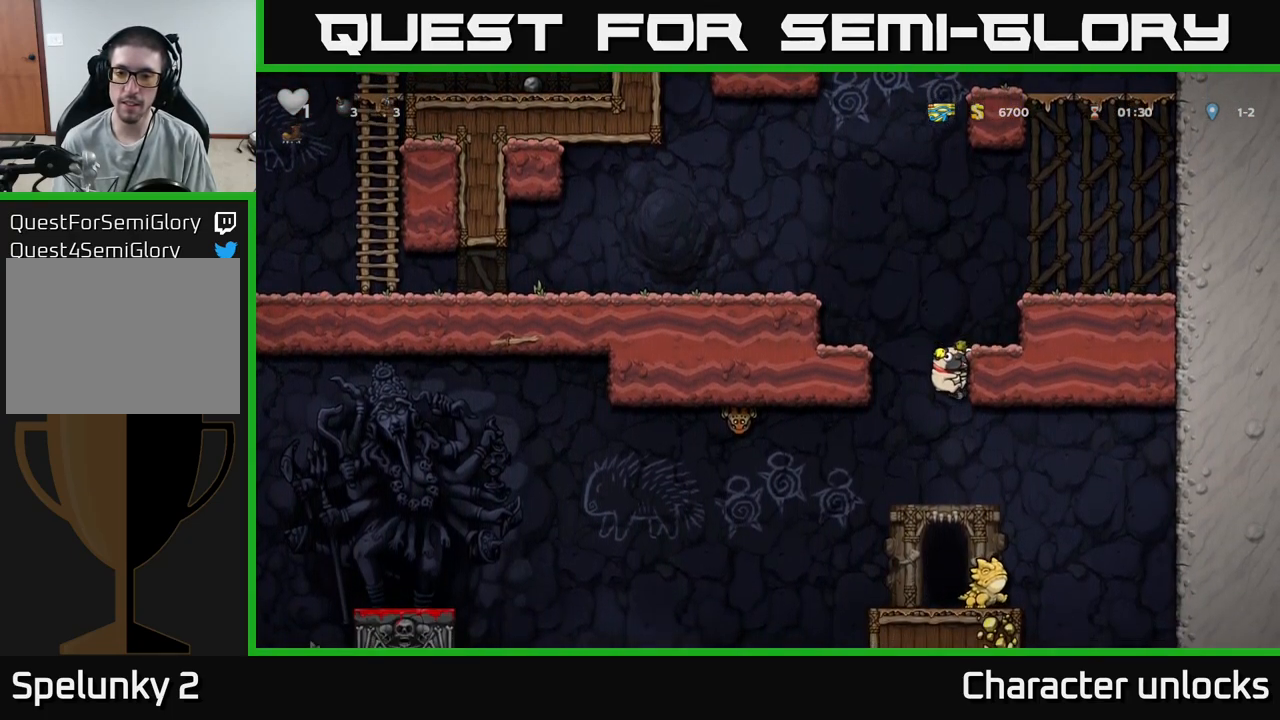
{"buttons": [], "events": [[133, "DPAD_RIGHT", "down"], [216, "A", "down"], [266, "DPAD_RIGHT", "up"], [400, "A", "up"]]}
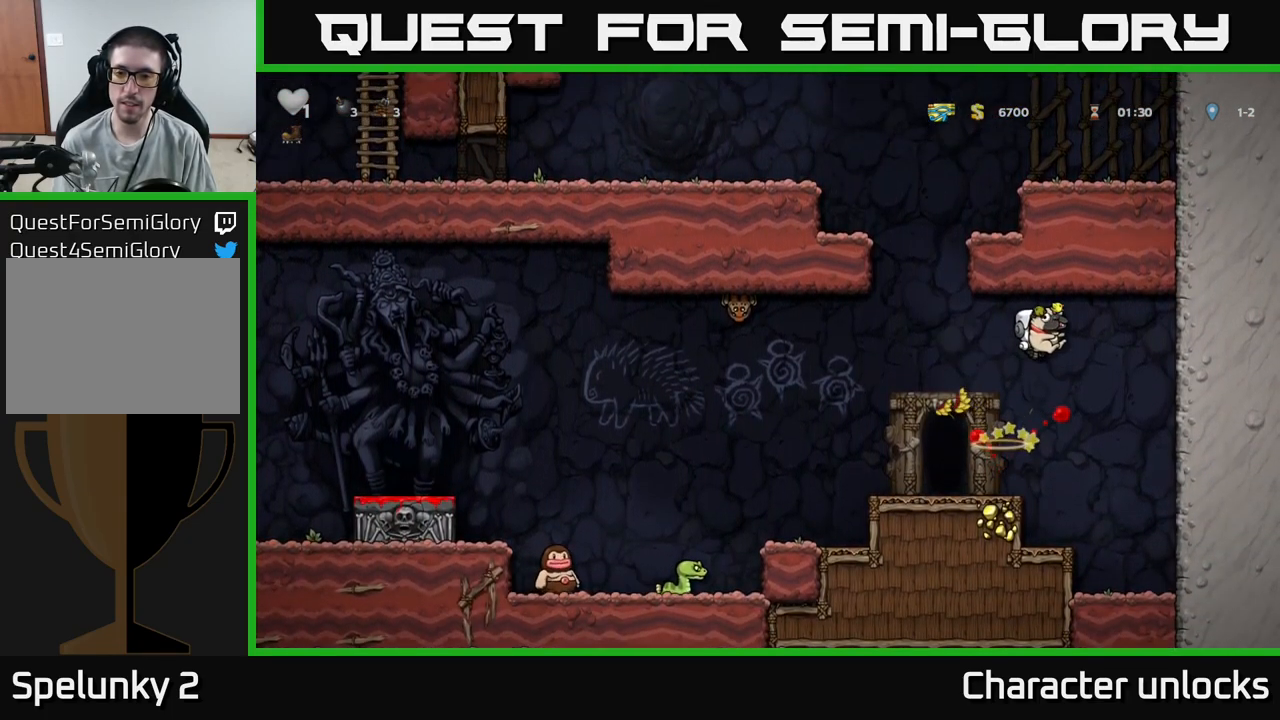
{"buttons": [], "events": [[200, "DPAD_LEFT", "down"], [350, "DPAD_LEFT", "up"]]}
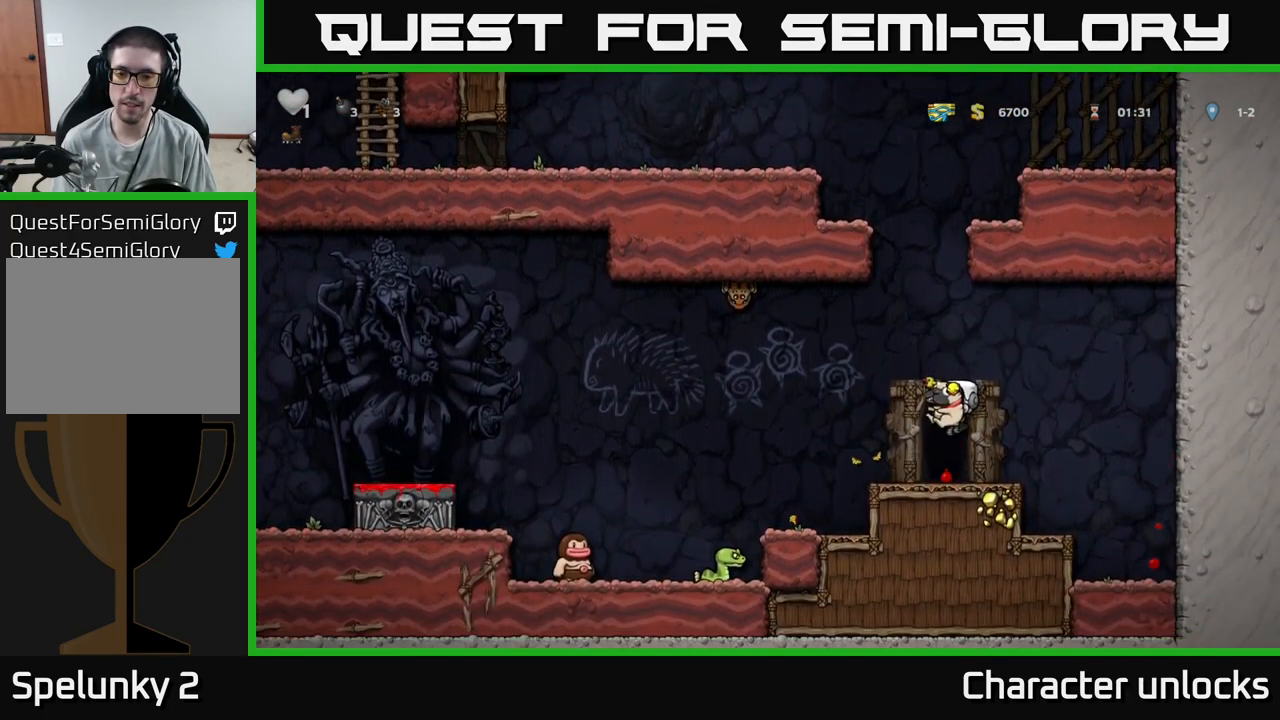
{"buttons": [], "events": []}
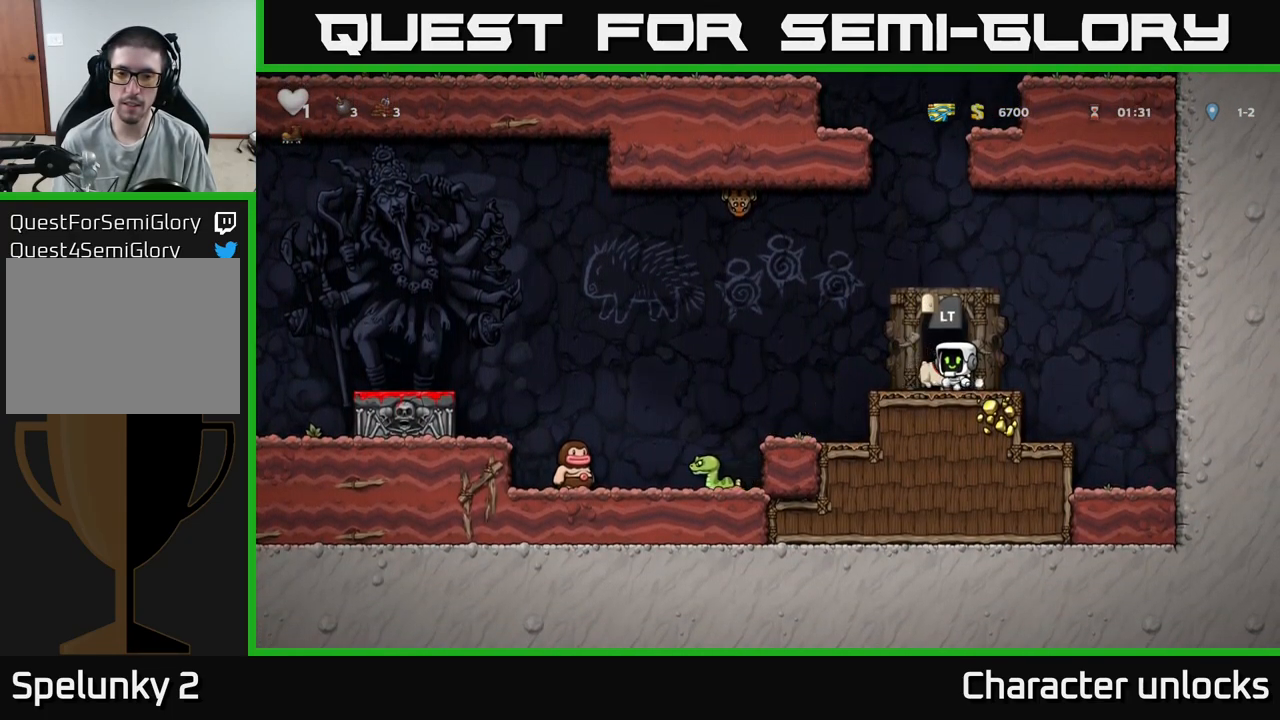
{"buttons": [], "events": [[183, "DPAD_LEFT", "down"], [416, "DPAD_LEFT", "up"]]}
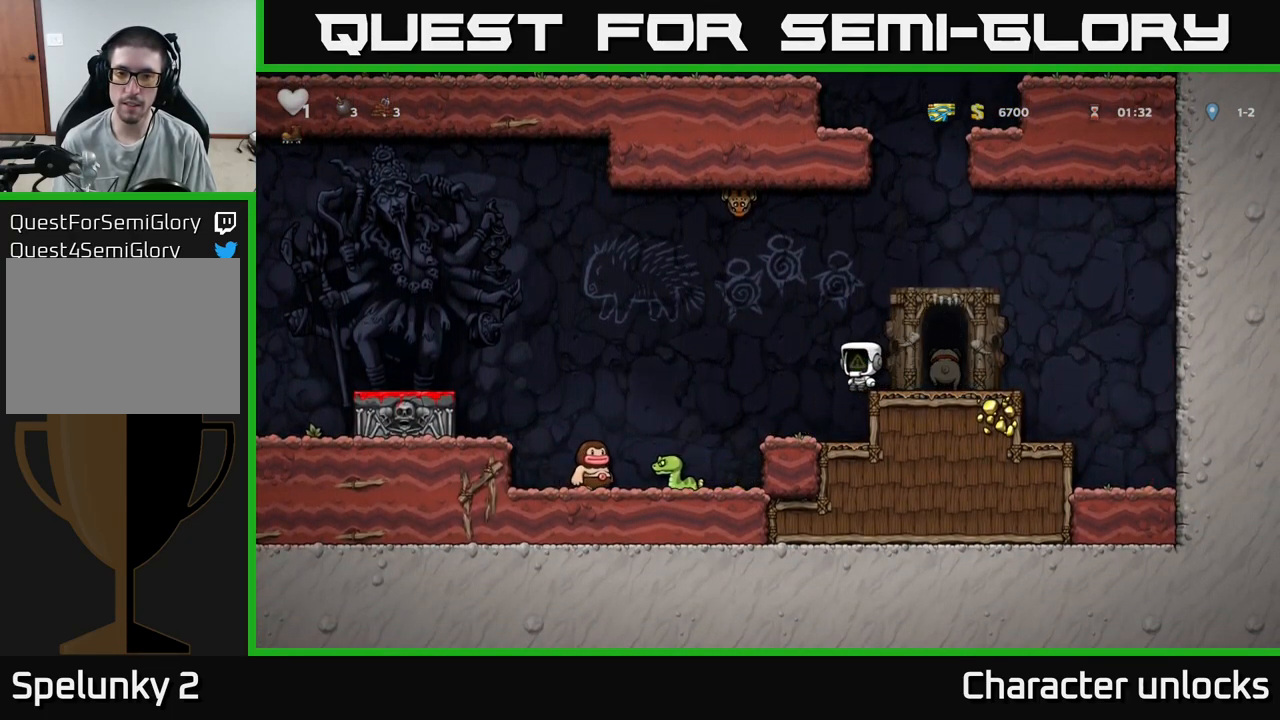
{"buttons": [], "events": []}
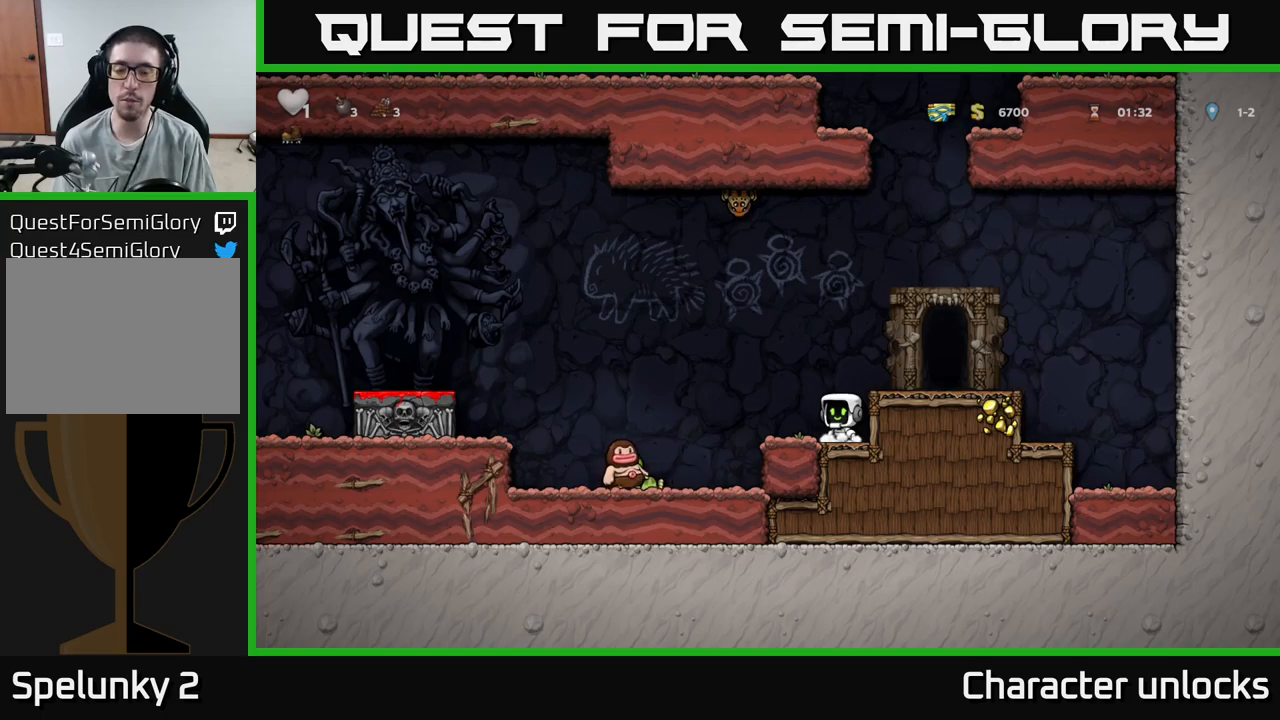
{"buttons": [], "events": []}
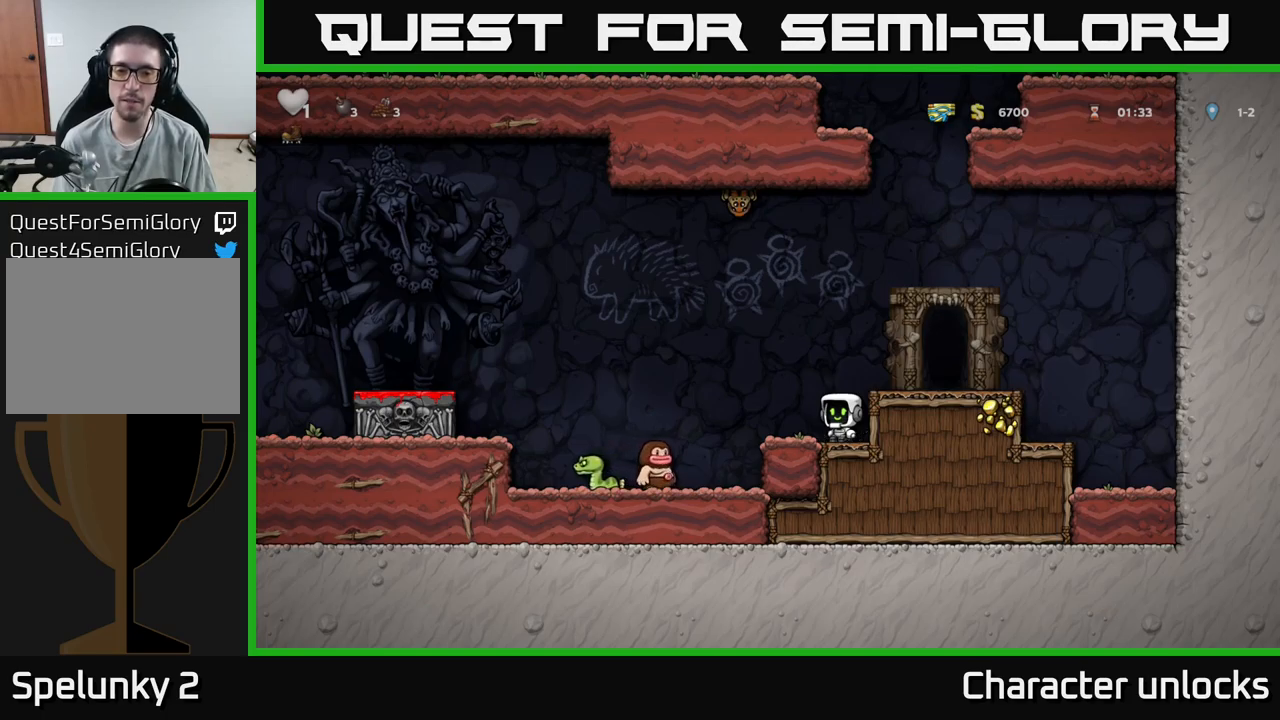
{"buttons": ["DPAD_LEFT"], "events": [[17, "DPAD_LEFT", "down"], [233, "A", "down"], [367, "A", "up"]]}
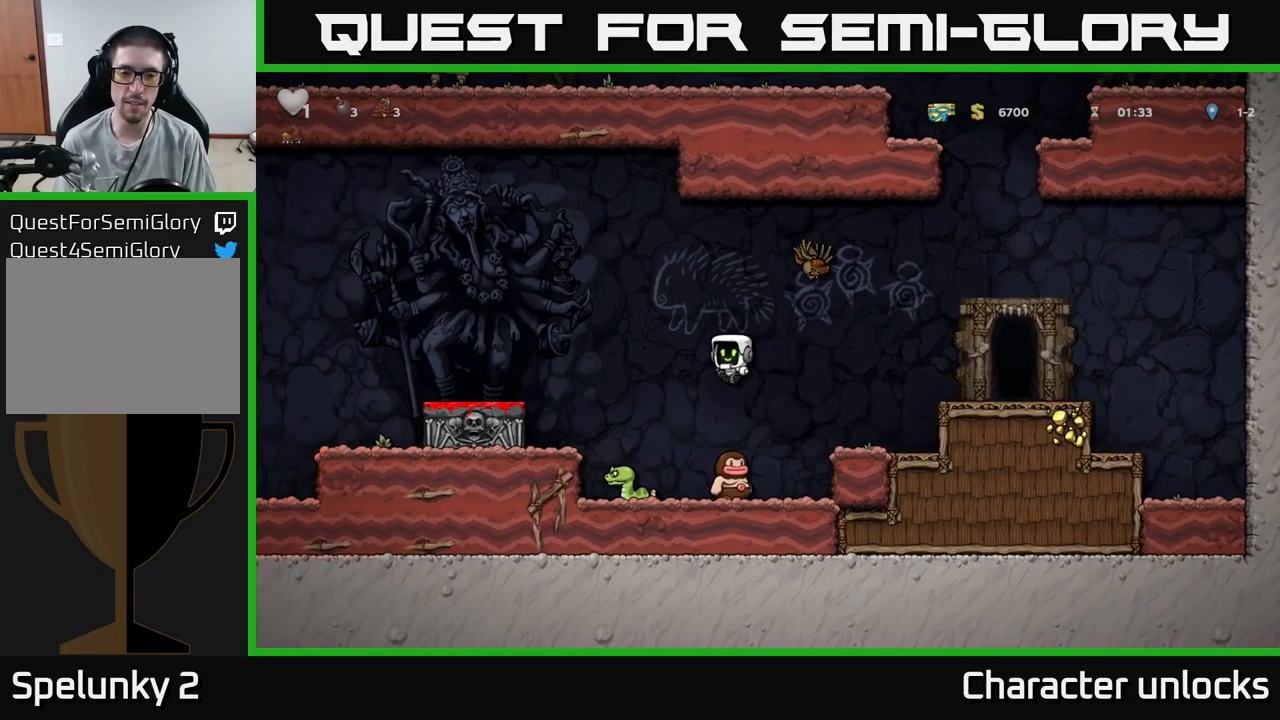
{"buttons": [], "events": [[183, "A", "down"], [183, "DPAD_LEFT", "up"], [483, "A", "up"]]}
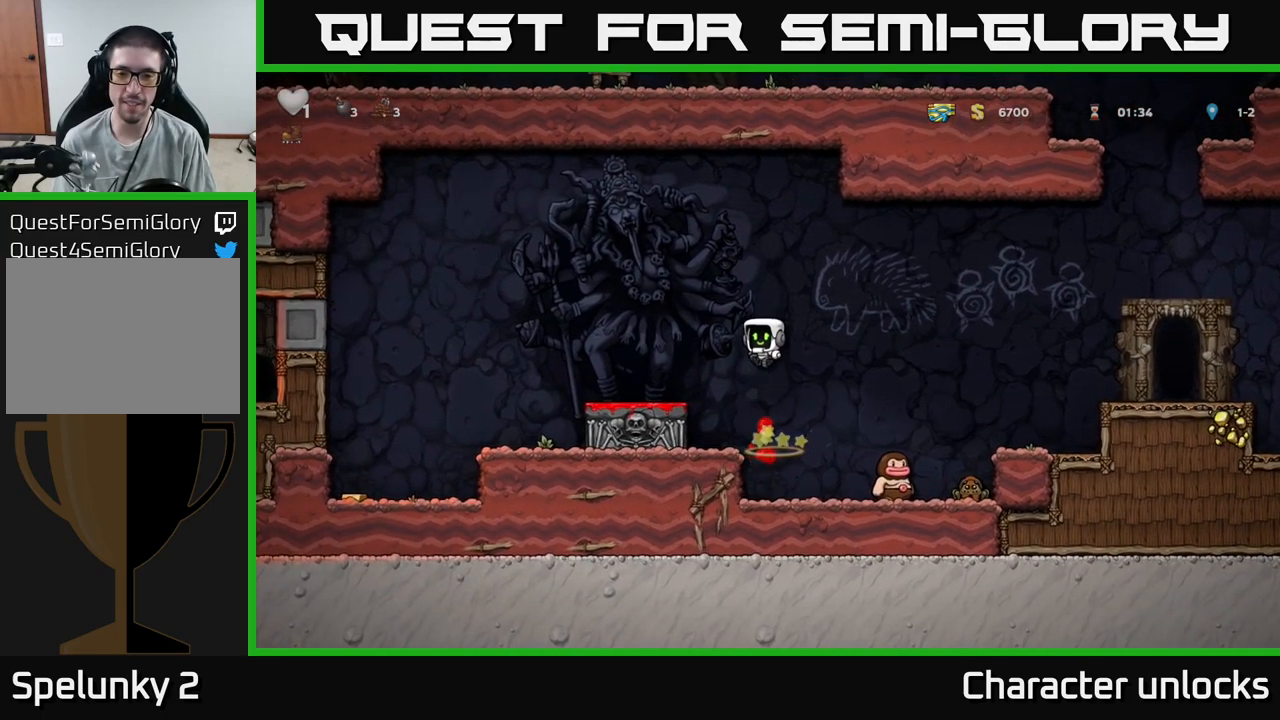
{"buttons": [], "events": [[33, "DPAD_LEFT", "down"], [133, "DPAD_LEFT", "up"]]}
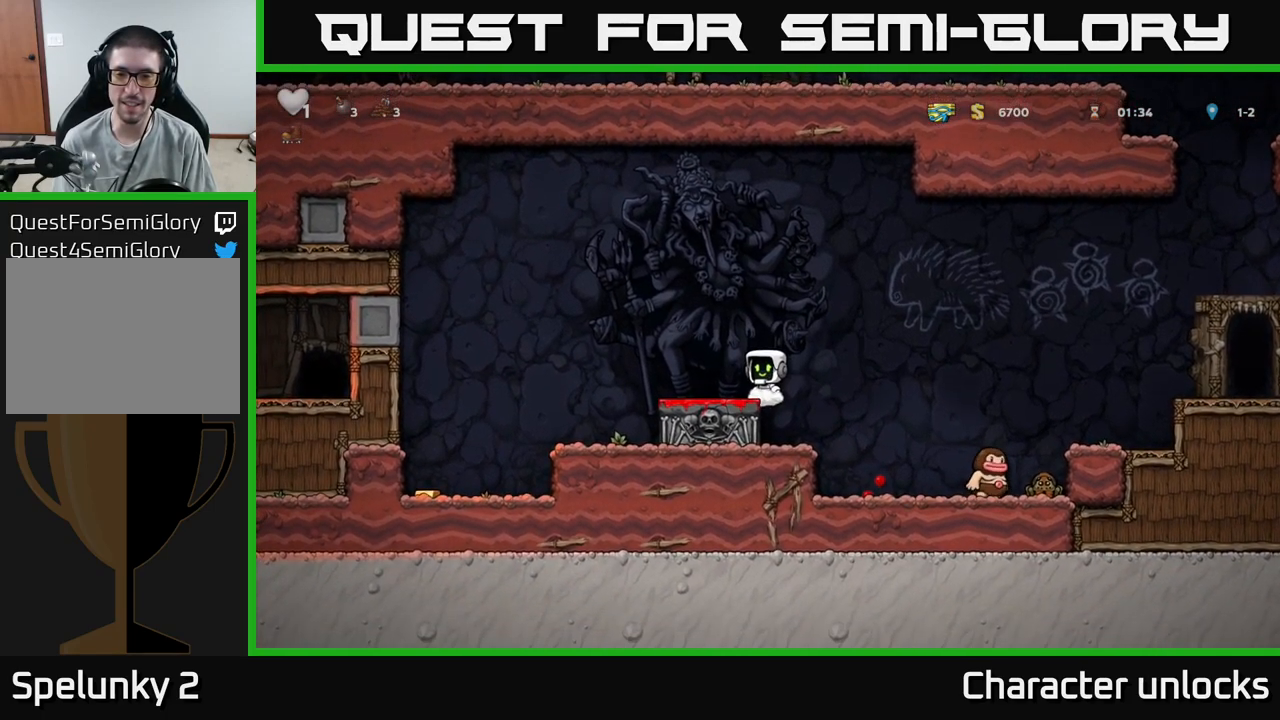
{"buttons": [], "events": []}
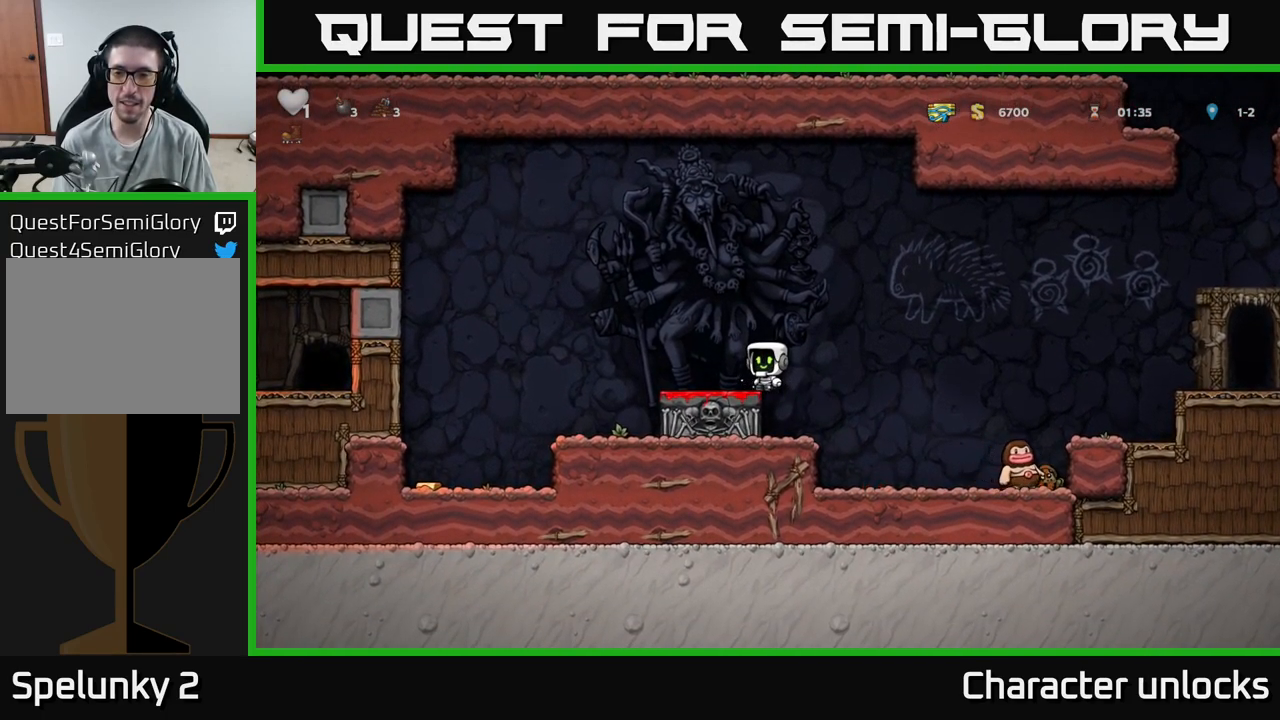
{"buttons": [], "events": [[67, "DPAD_LEFT", "down"], [167, "DPAD_LEFT", "up"]]}
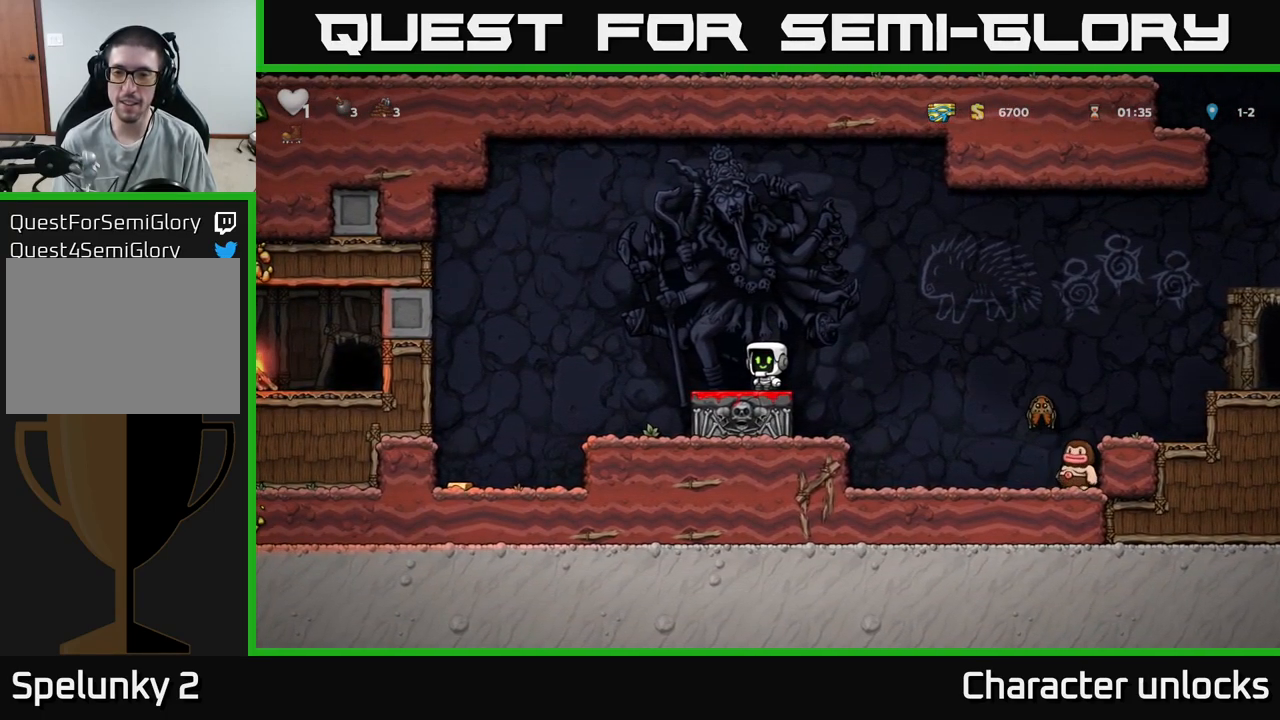
{"buttons": ["A", "DPAD_RIGHT"], "events": [[417, "A", "down"], [450, "DPAD_RIGHT", "down"]]}